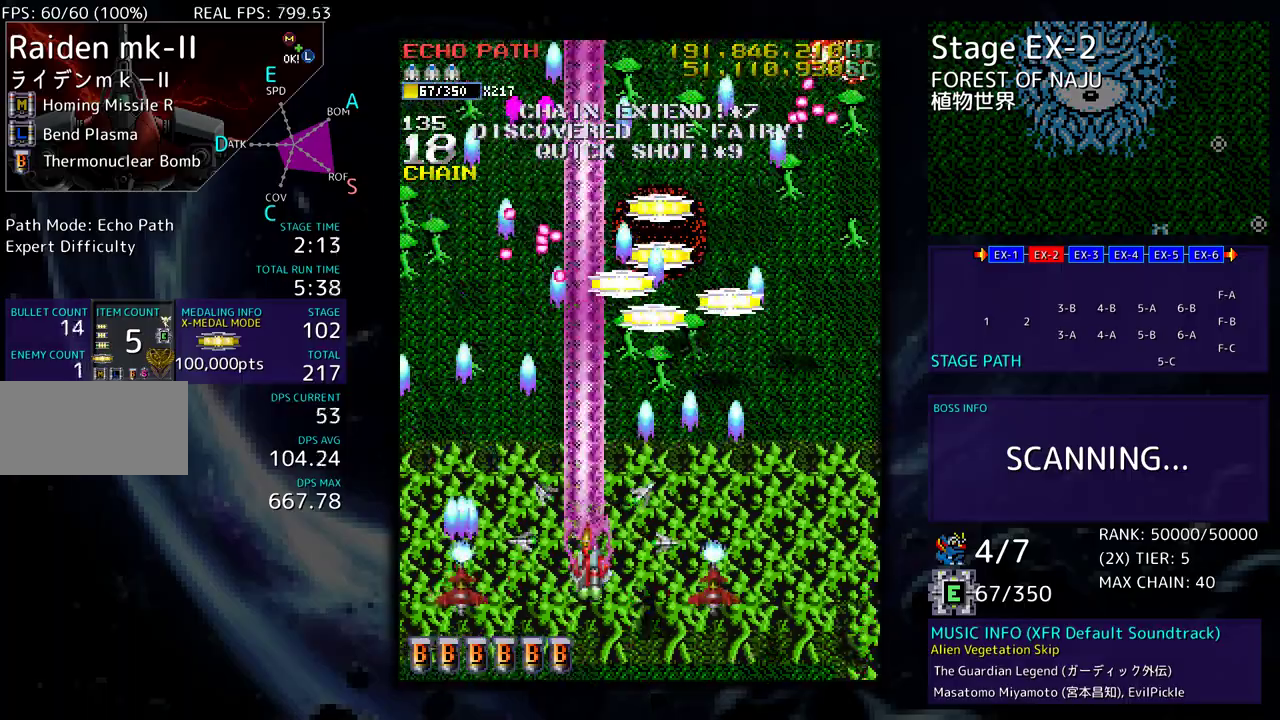
Gameplay with a controller; each line is a JSON object with the inputs held at the frame after it. "events" lists button and stick changes between this image and that frame as [ms after this image, input, new state], when the widget could be followed in between. Not read: L3 R3 other_buttons.
{"buttons": ["DPAD_UP", "DPAD_RIGHT"], "events": [[133, "DPAD_DOWN", "up"], [167, "DPAD_UP", "down"], [267, "DPAD_UP", "up"], [283, "DPAD_DOWN", "down"], [433, "DPAD_DOWN", "up"], [450, "DPAD_UP", "down"]]}
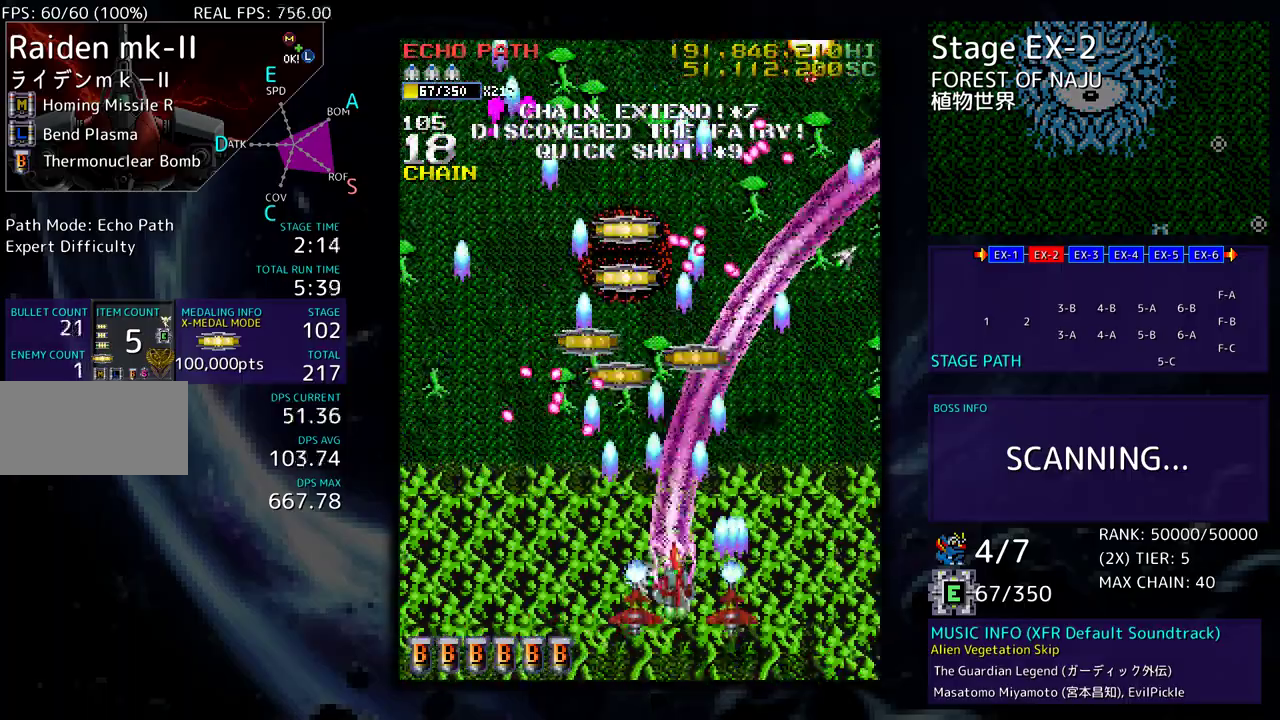
{"buttons": ["DPAD_DOWN", "DPAD_RIGHT"], "events": [[267, "DPAD_RIGHT", "up"], [300, "DPAD_LEFT", "down"], [467, "DPAD_DOWN", "down"], [467, "DPAD_UP", "up"], [483, "DPAD_LEFT", "up"], [500, "DPAD_RIGHT", "down"]]}
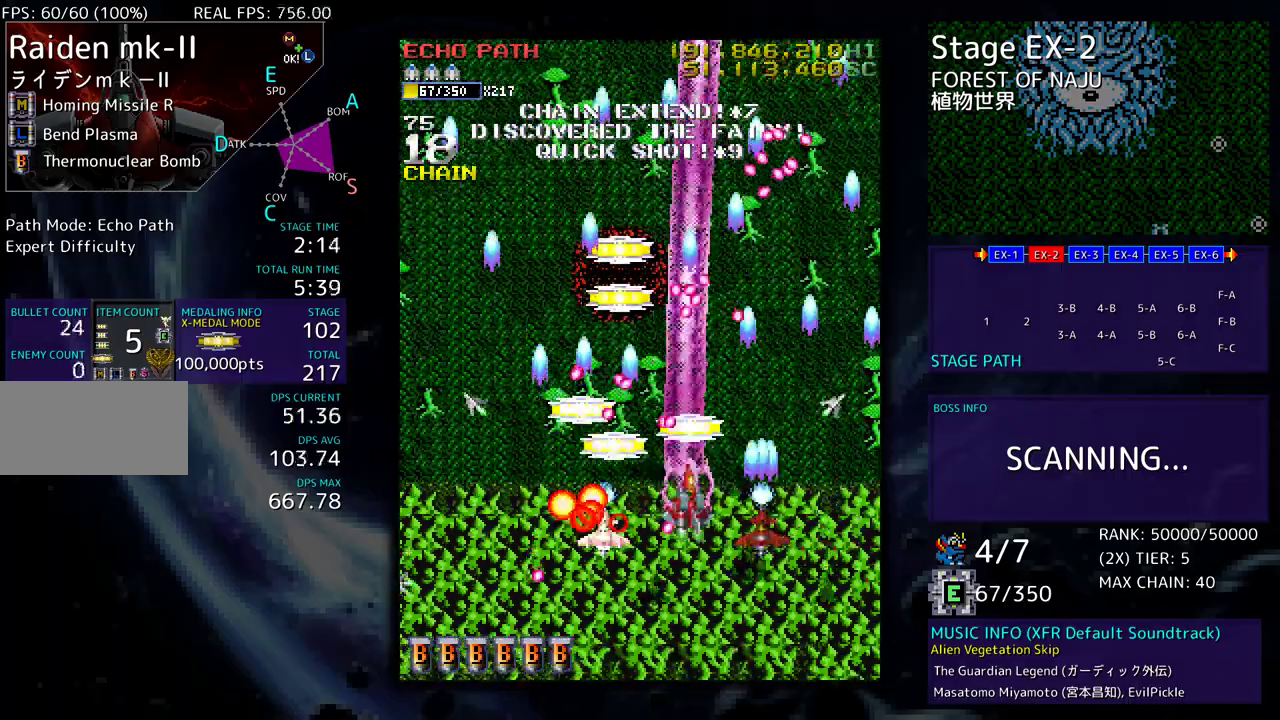
{"buttons": ["DPAD_DOWN", "DPAD_LEFT"], "events": [[200, "DPAD_RIGHT", "up"], [217, "DPAD_LEFT", "down"], [267, "DPAD_DOWN", "up"], [267, "DPAD_LEFT", "up"], [283, "DPAD_LEFT", "down"], [300, "DPAD_UP", "down"], [400, "DPAD_UP", "up"], [433, "DPAD_DOWN", "down"]]}
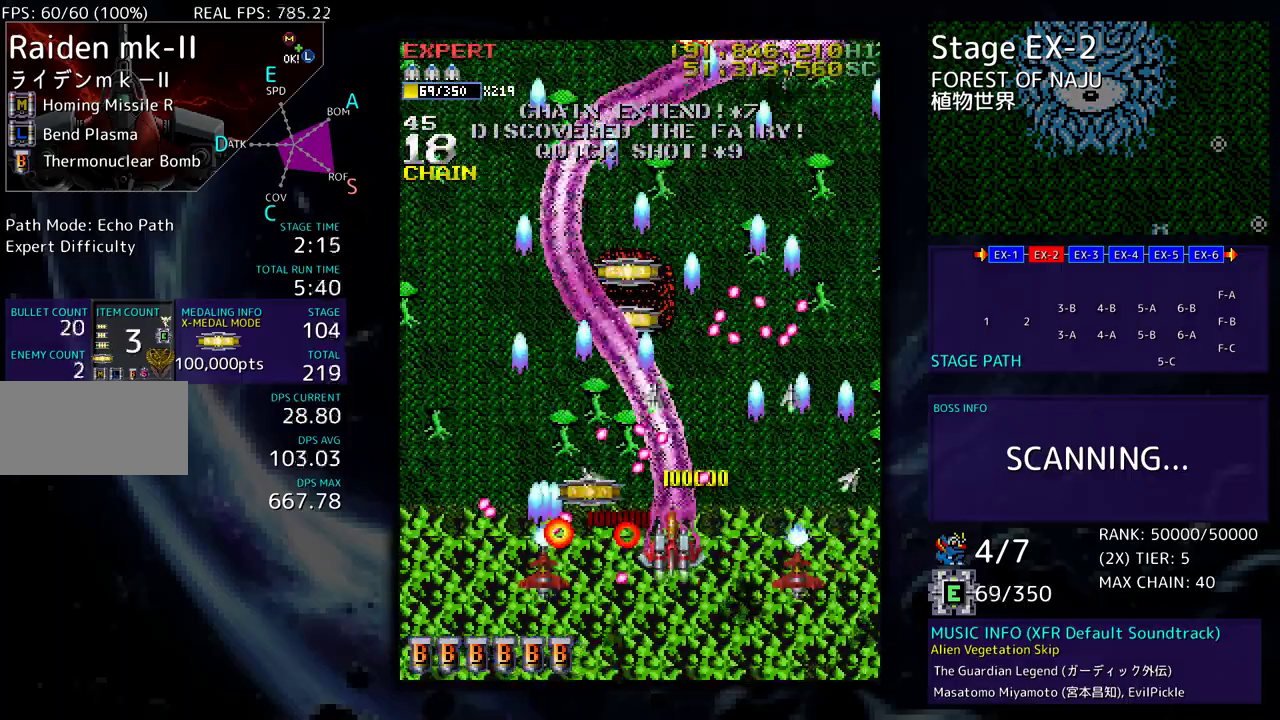
{"buttons": ["DPAD_DOWN", "DPAD_LEFT"], "events": []}
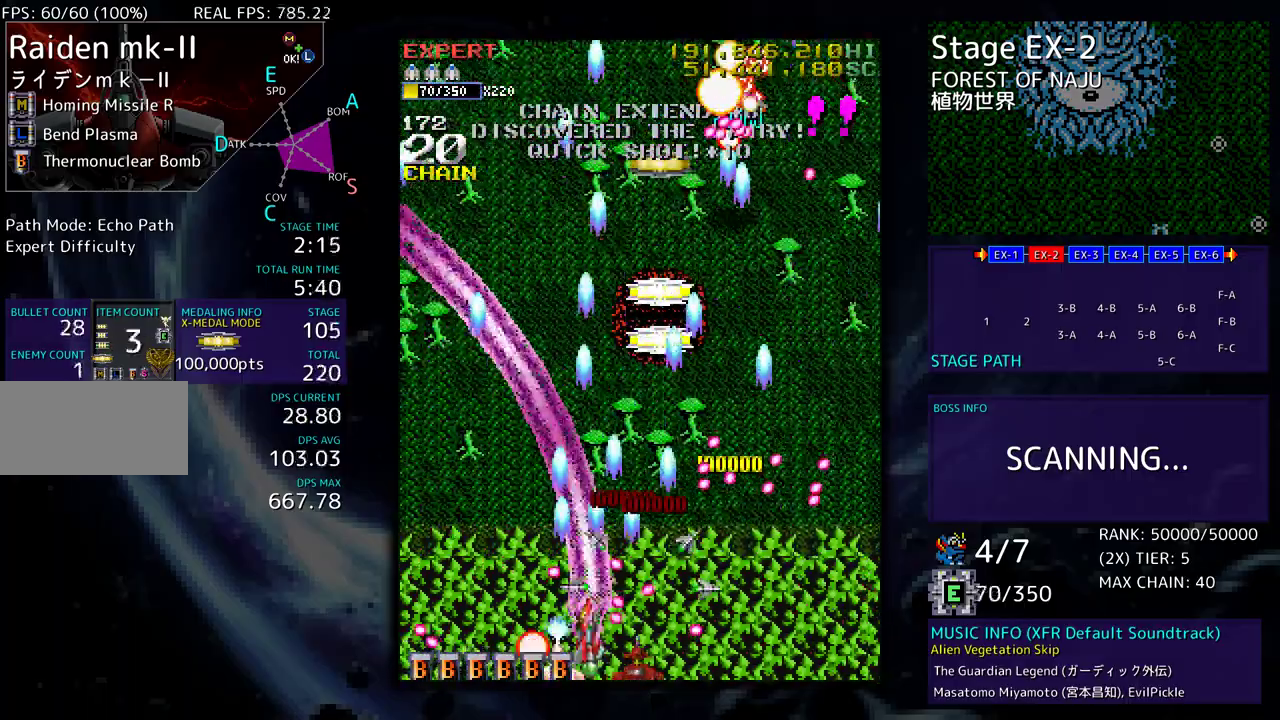
{"buttons": ["DPAD_UP", "DPAD_RIGHT"], "events": [[150, "DPAD_DOWN", "up"], [150, "DPAD_LEFT", "up"], [150, "DPAD_UP", "down"], [500, "DPAD_RIGHT", "down"]]}
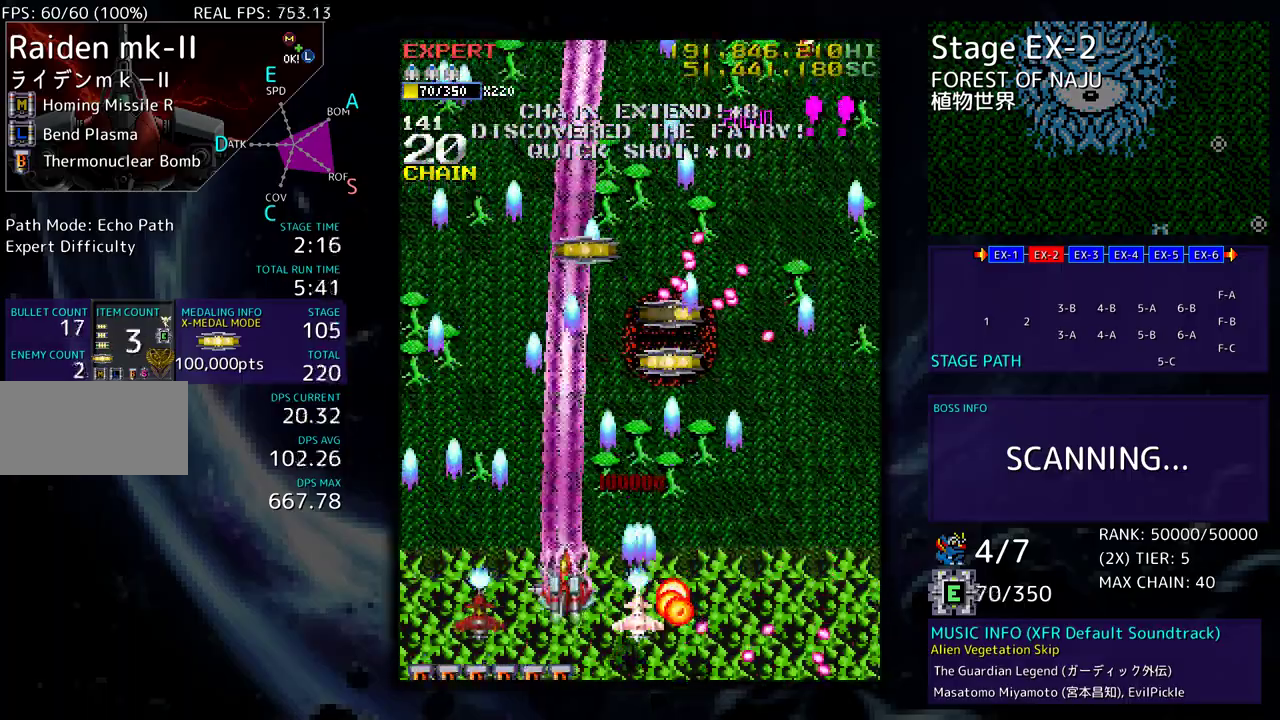
{"buttons": ["DPAD_UP", "DPAD_LEFT"], "events": [[117, "DPAD_RIGHT", "up"], [133, "DPAD_LEFT", "down"]]}
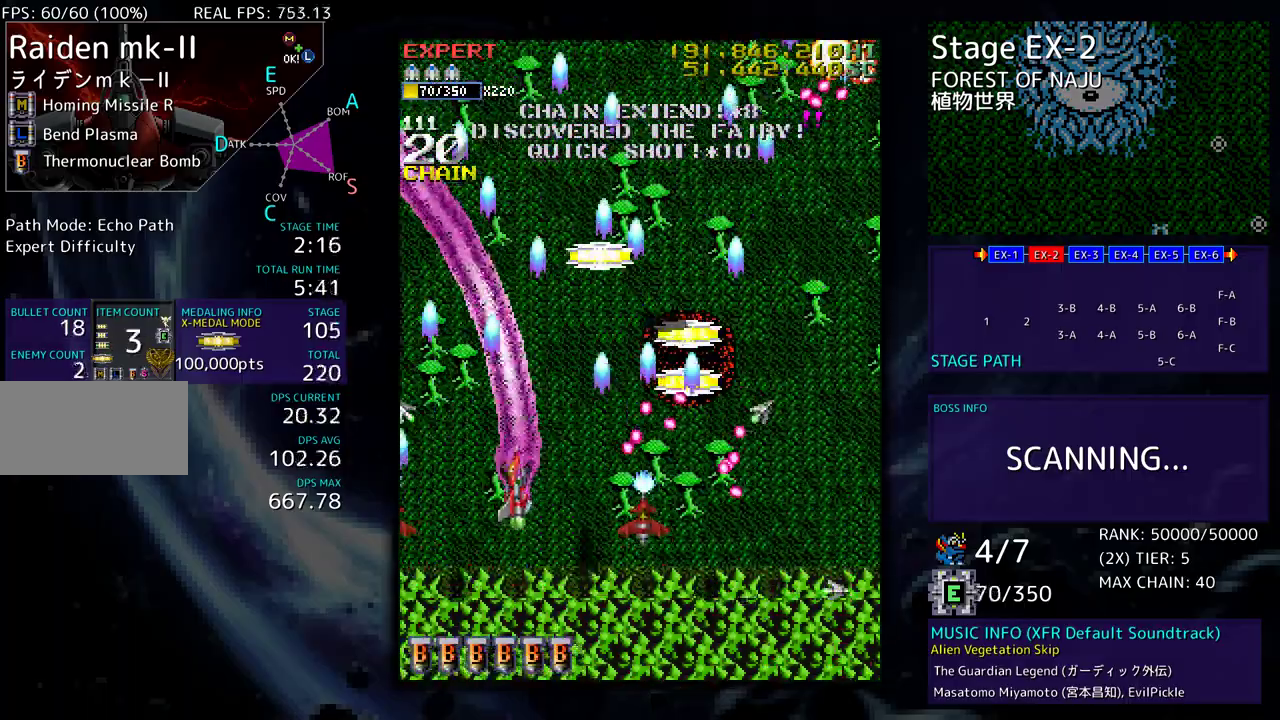
{"buttons": ["DPAD_UP", "DPAD_RIGHT"], "events": [[67, "DPAD_LEFT", "up"], [100, "DPAD_RIGHT", "down"]]}
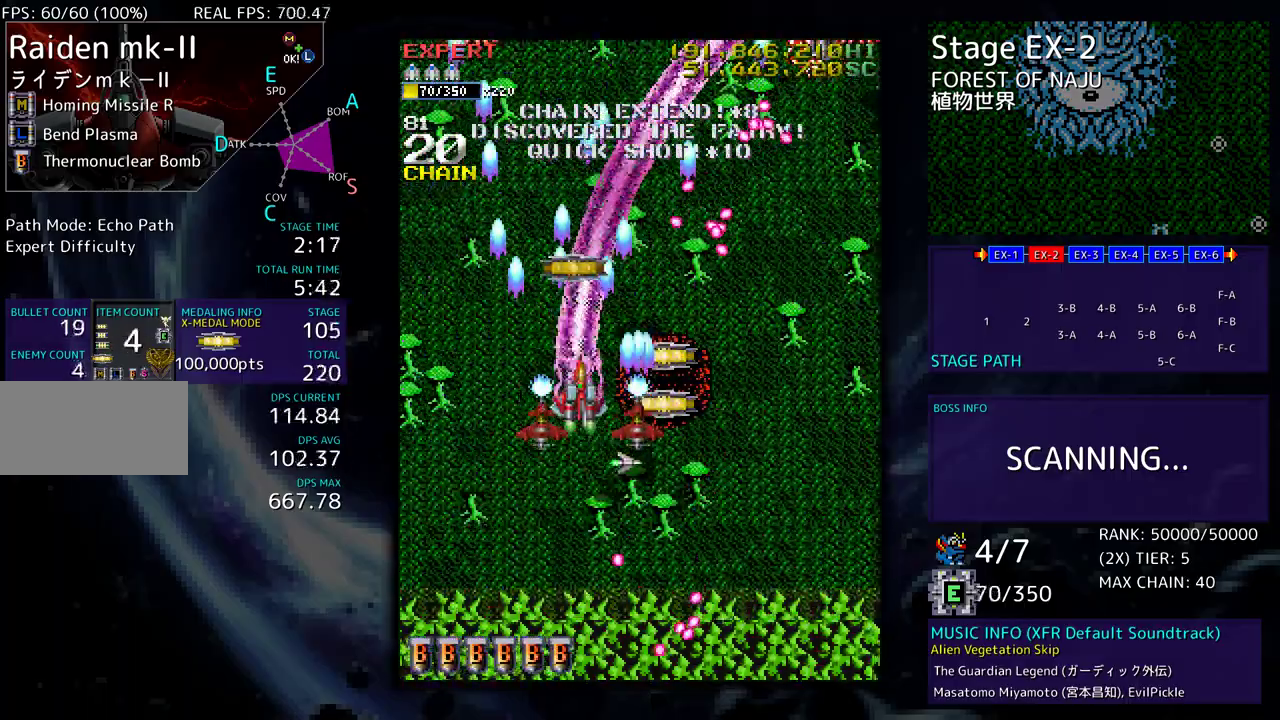
{"buttons": ["DPAD_DOWN", "DPAD_RIGHT"], "events": [[67, "DPAD_UP", "up"], [100, "DPAD_DOWN", "down"]]}
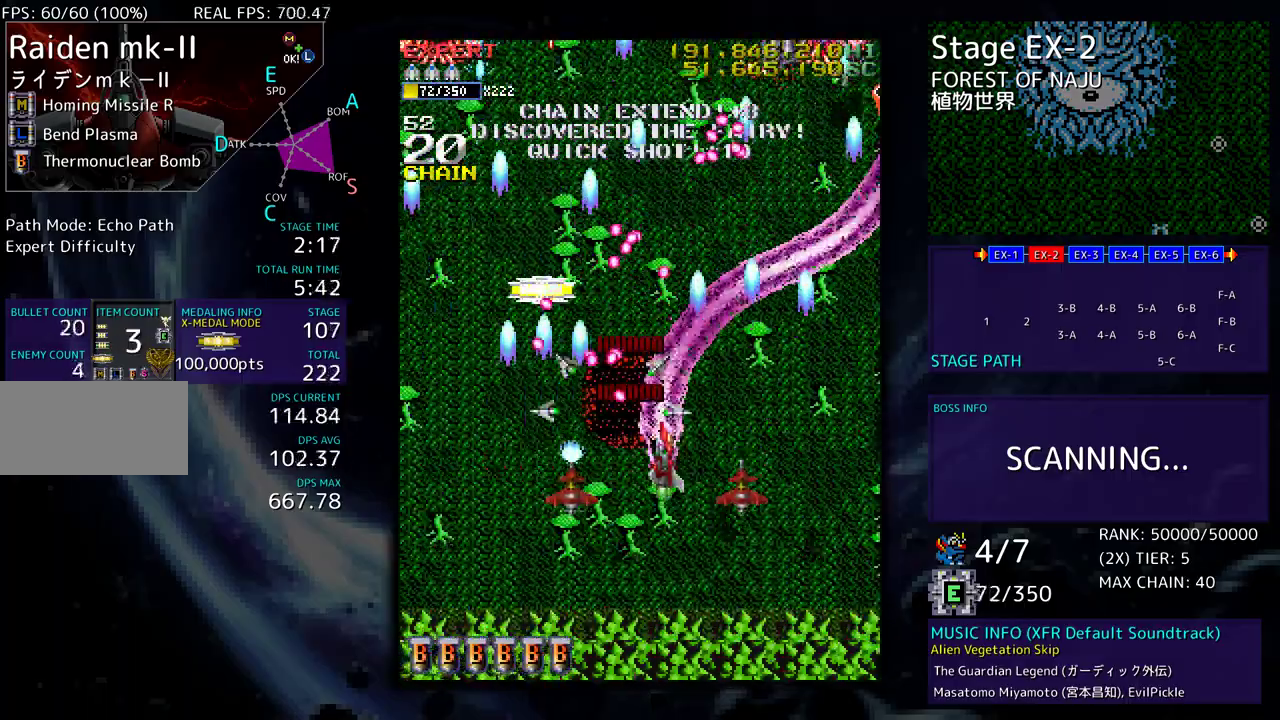
{"buttons": ["DPAD_RIGHT"], "events": [[83, "DPAD_DOWN", "up"], [83, "DPAD_RIGHT", "up"], [133, "DPAD_RIGHT", "down"], [150, "DPAD_DOWN", "down"], [200, "DPAD_RIGHT", "up"], [233, "DPAD_DOWN", "up"], [300, "DPAD_RIGHT", "down"], [300, "DPAD_UP", "down"], [383, "DPAD_UP", "up"], [400, "DPAD_RIGHT", "up"], [450, "DPAD_RIGHT", "down"]]}
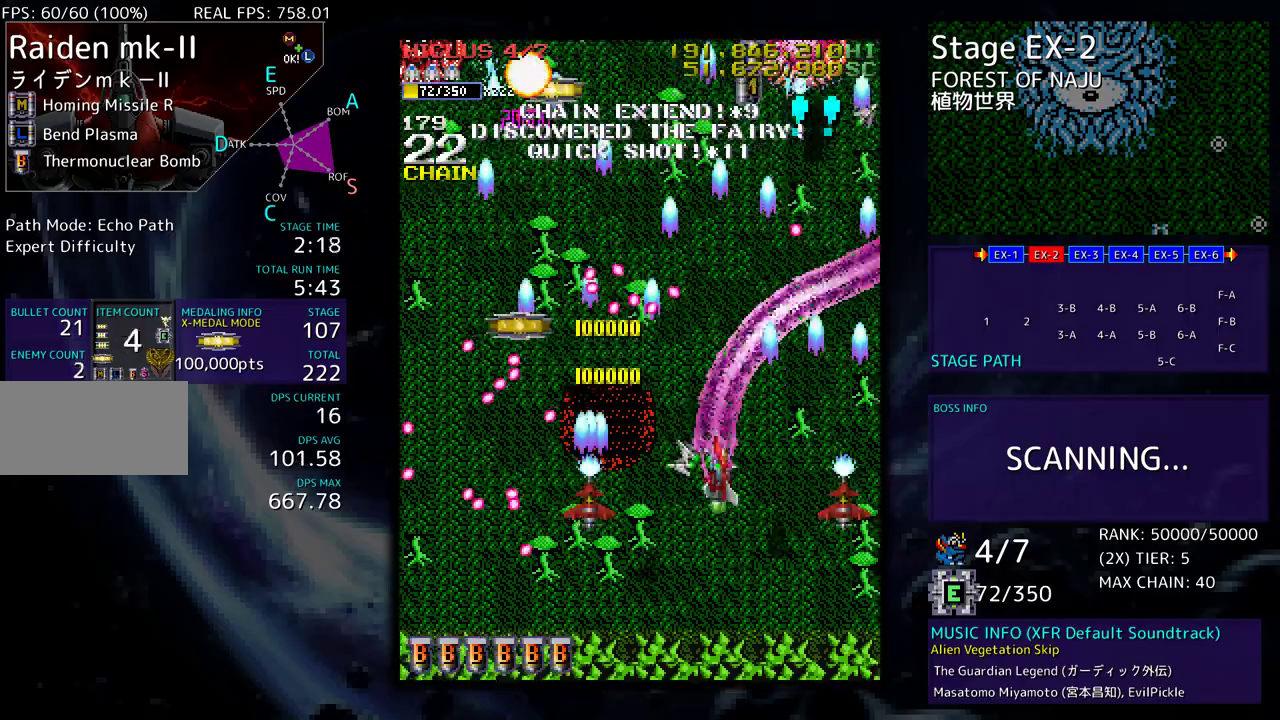
{"buttons": ["DPAD_UP", "DPAD_LEFT"], "events": [[50, "DPAD_RIGHT", "up"], [83, "DPAD_RIGHT", "down"], [117, "DPAD_UP", "down"], [167, "DPAD_RIGHT", "up"], [183, "DPAD_LEFT", "down"], [200, "DPAD_UP", "up"], [267, "DPAD_DOWN", "down"], [300, "DPAD_DOWN", "up"], [333, "DPAD_UP", "down"]]}
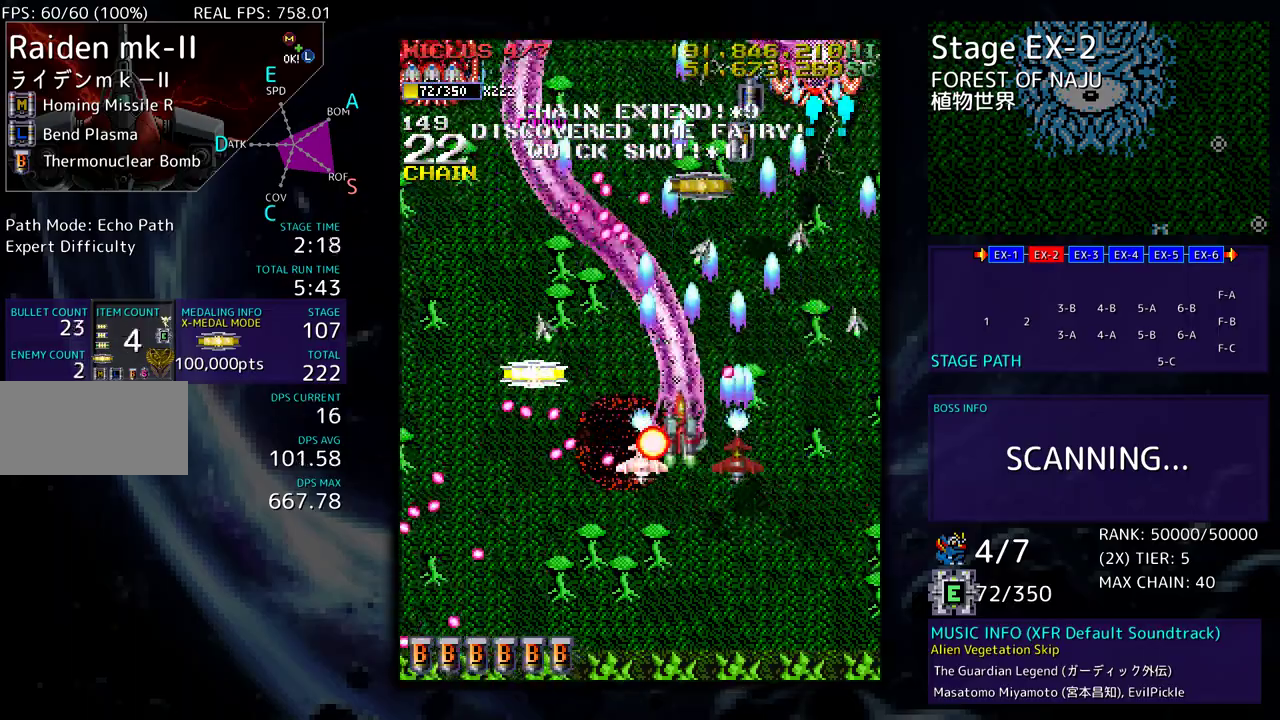
{"buttons": ["DPAD_LEFT"], "events": [[33, "DPAD_UP", "up"], [83, "DPAD_DOWN", "down"], [333, "DPAD_DOWN", "up"]]}
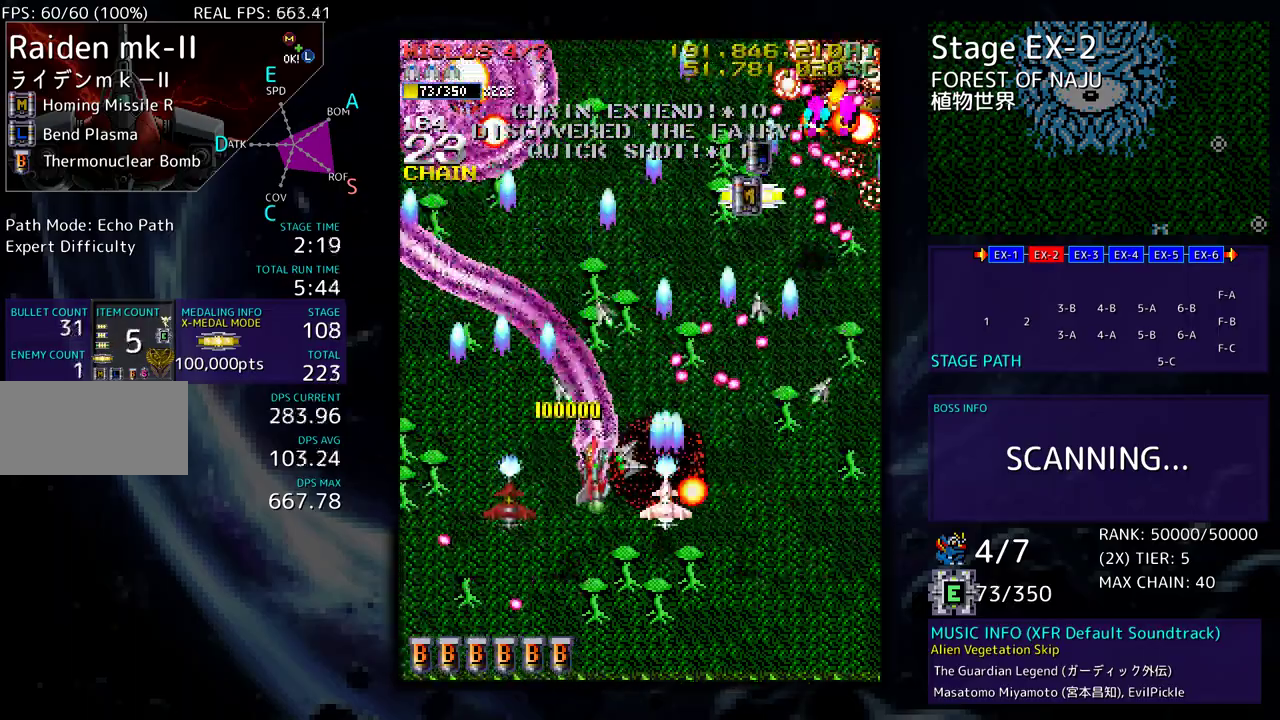
{"buttons": ["DPAD_LEFT"], "events": [[33, "DPAD_UP", "down"], [250, "DPAD_UP", "up"], [267, "DPAD_DOWN", "down"], [300, "DPAD_LEFT", "up"], [367, "DPAD_LEFT", "down"], [383, "DPAD_DOWN", "up"], [417, "DPAD_UP", "down"], [483, "DPAD_UP", "up"]]}
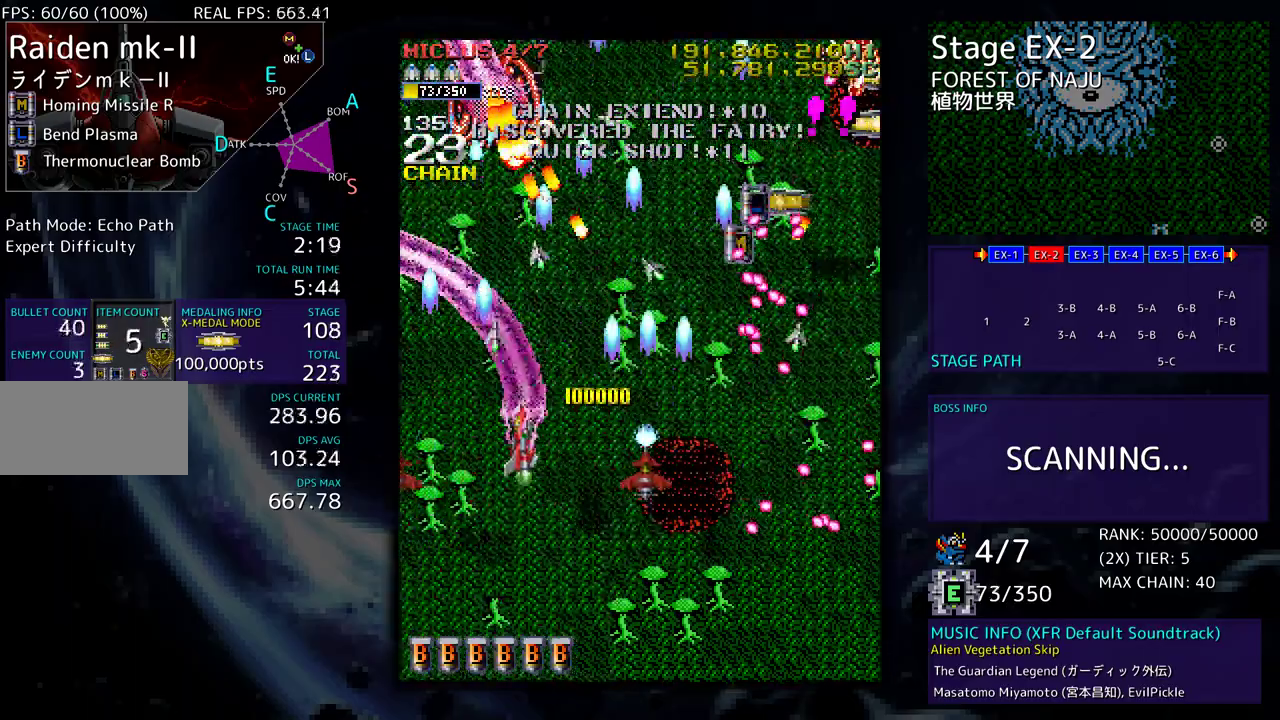
{"buttons": ["DPAD_UP", "DPAD_LEFT"], "events": [[17, "DPAD_LEFT", "up"], [67, "DPAD_LEFT", "down"], [83, "DPAD_DOWN", "down"], [117, "DPAD_DOWN", "up"], [150, "DPAD_LEFT", "up"], [200, "DPAD_LEFT", "down"], [233, "DPAD_DOWN", "down"], [250, "DPAD_DOWN", "up"], [317, "DPAD_UP", "down"]]}
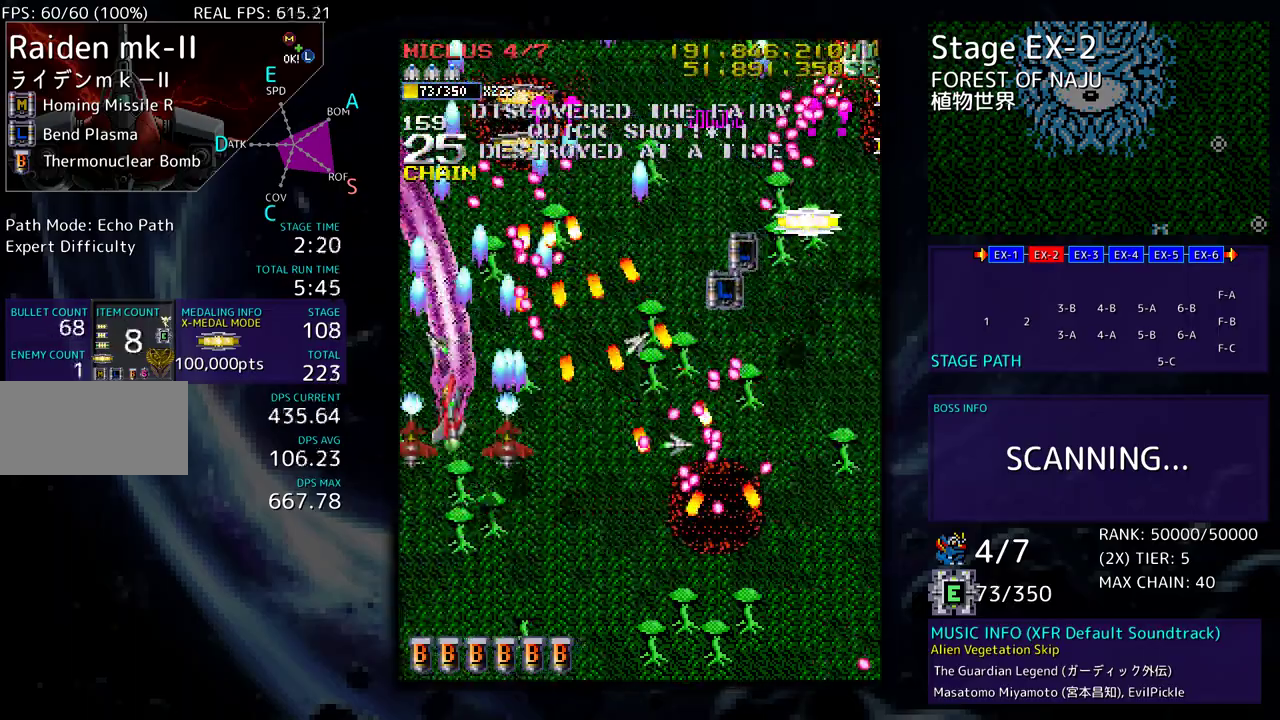
{"buttons": ["DPAD_DOWN"], "events": [[283, "DPAD_LEFT", "up"], [417, "DPAD_DOWN", "down"], [417, "DPAD_UP", "up"]]}
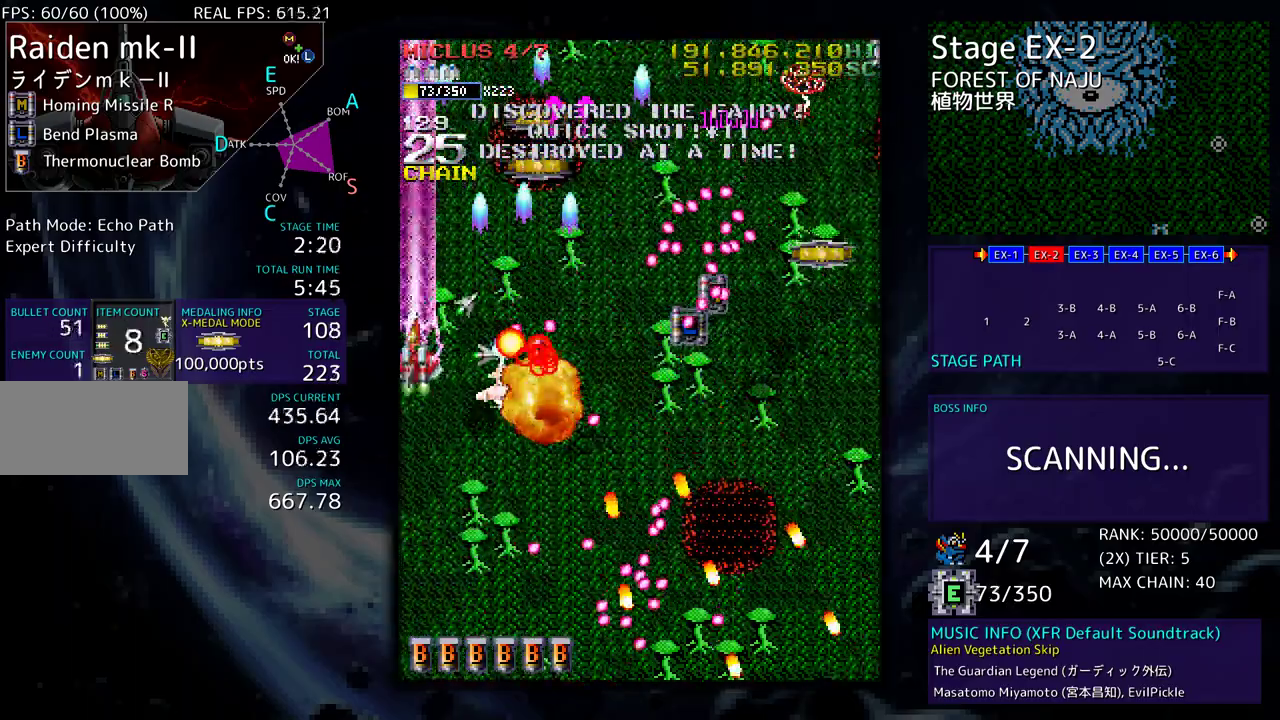
{"buttons": ["DPAD_DOWN", "DPAD_RIGHT"], "events": [[233, "DPAD_RIGHT", "down"]]}
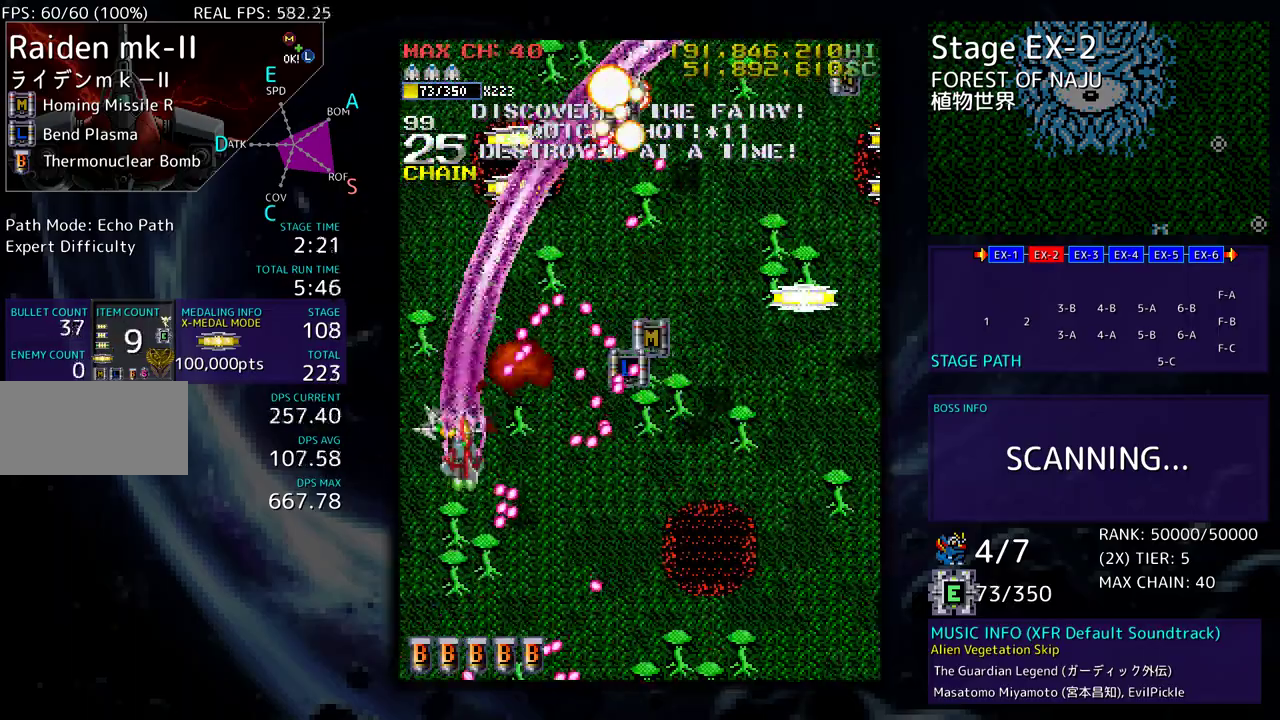
{"buttons": ["DPAD_DOWN", "DPAD_LEFT"], "events": [[133, "DPAD_RIGHT", "up"], [233, "DPAD_LEFT", "down"], [283, "DPAD_DOWN", "up"], [450, "DPAD_DOWN", "down"]]}
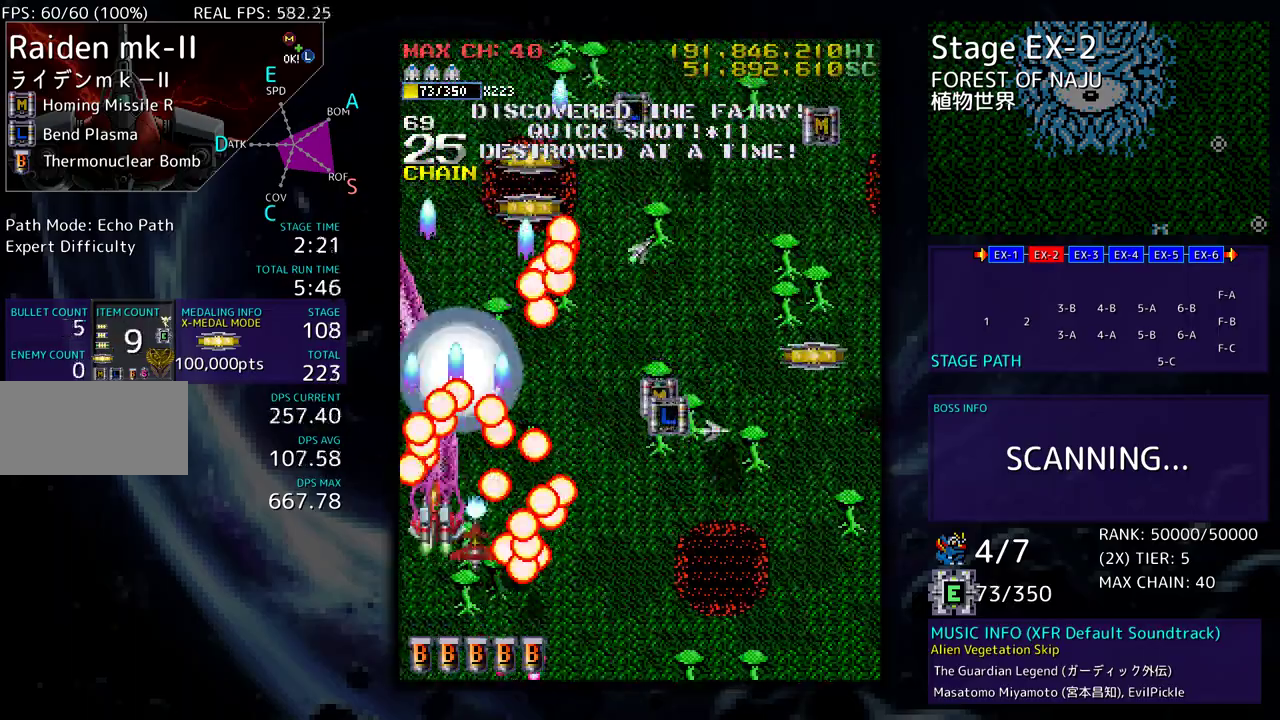
{"buttons": ["DPAD_DOWN", "DPAD_RIGHT"], "events": [[33, "DPAD_LEFT", "up"], [50, "DPAD_RIGHT", "down"]]}
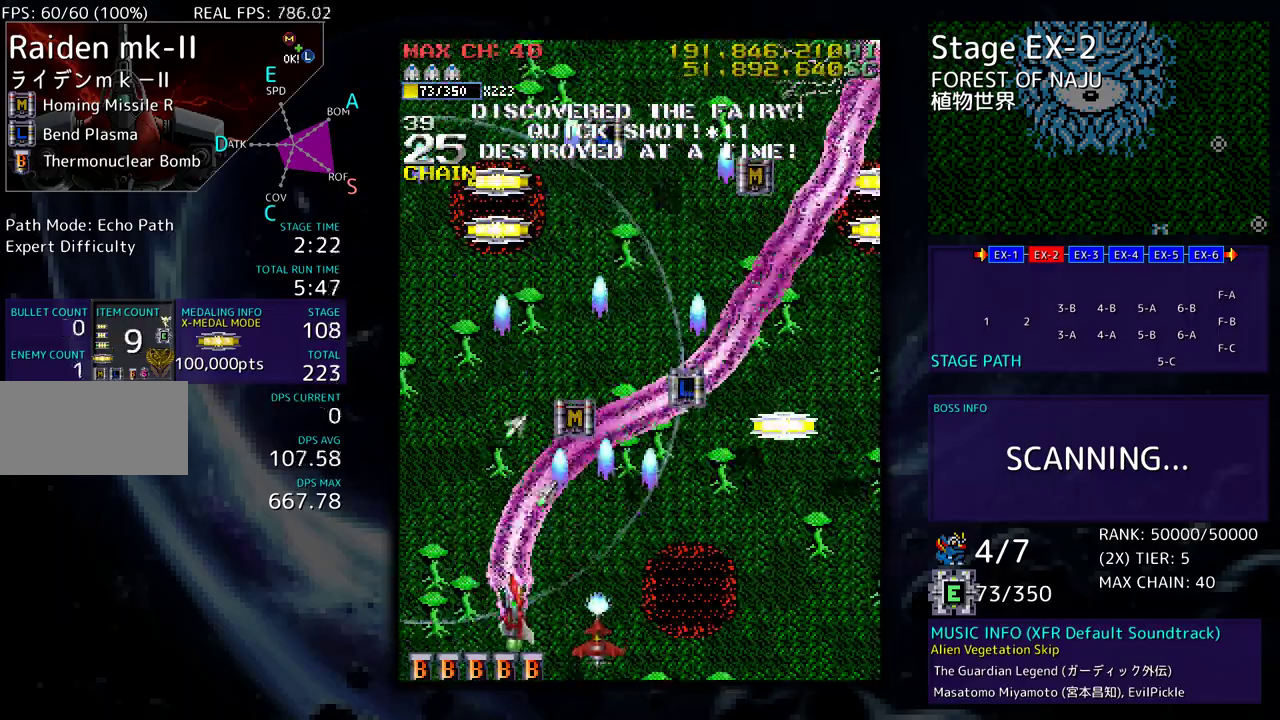
{"buttons": ["DPAD_DOWN", "DPAD_RIGHT"], "events": []}
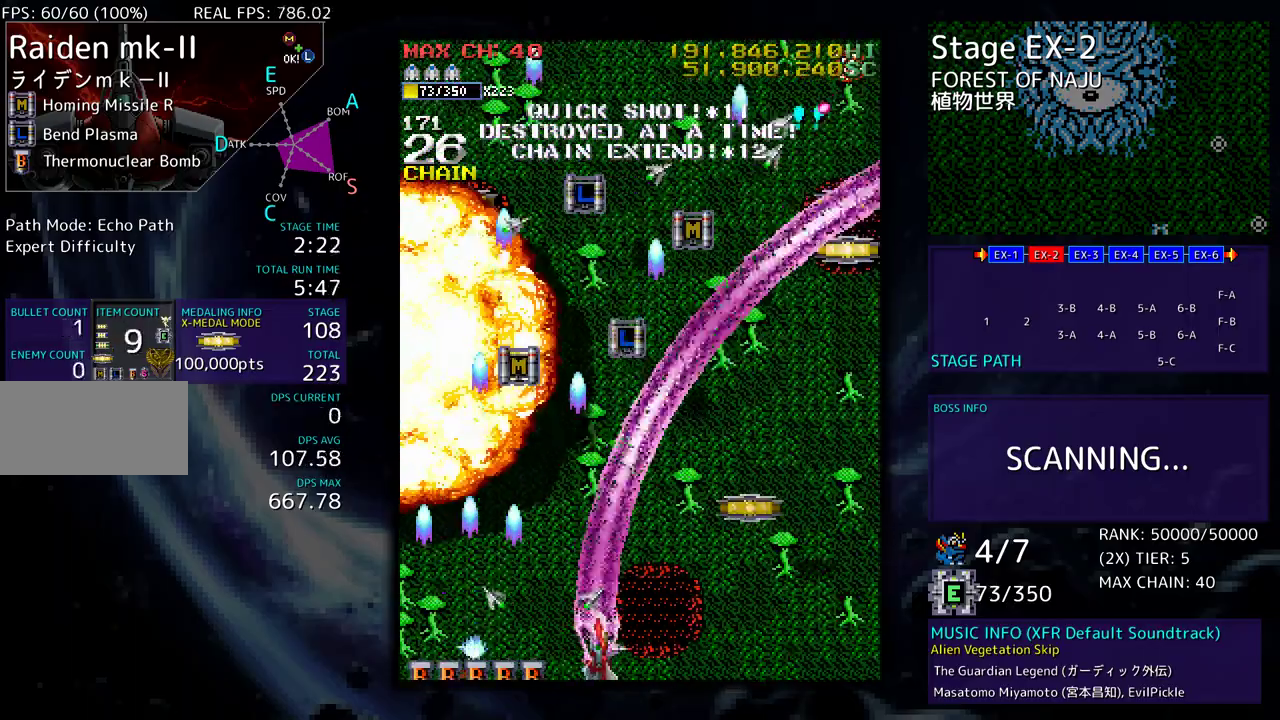
{"buttons": ["DPAD_DOWN", "DPAD_RIGHT"], "events": []}
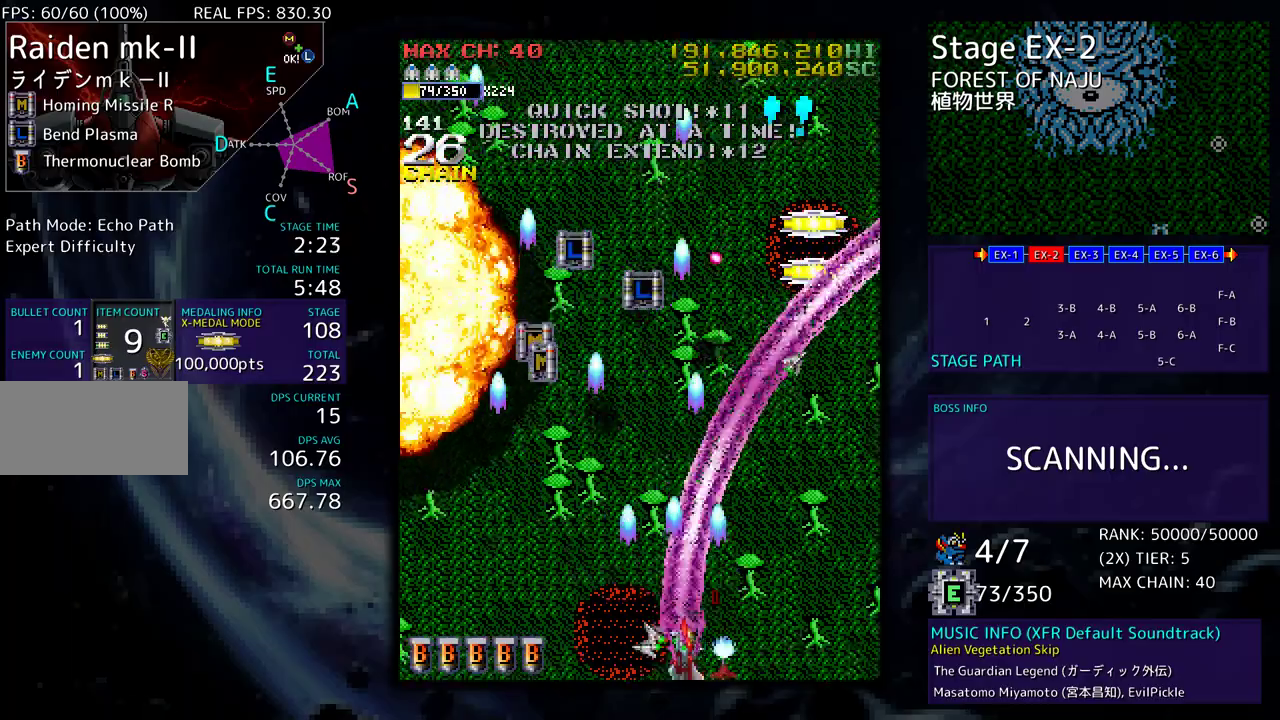
{"buttons": ["DPAD_UP", "DPAD_LEFT"], "events": [[250, "DPAD_DOWN", "up"], [433, "DPAD_RIGHT", "up"], [433, "DPAD_UP", "down"], [467, "DPAD_LEFT", "down"]]}
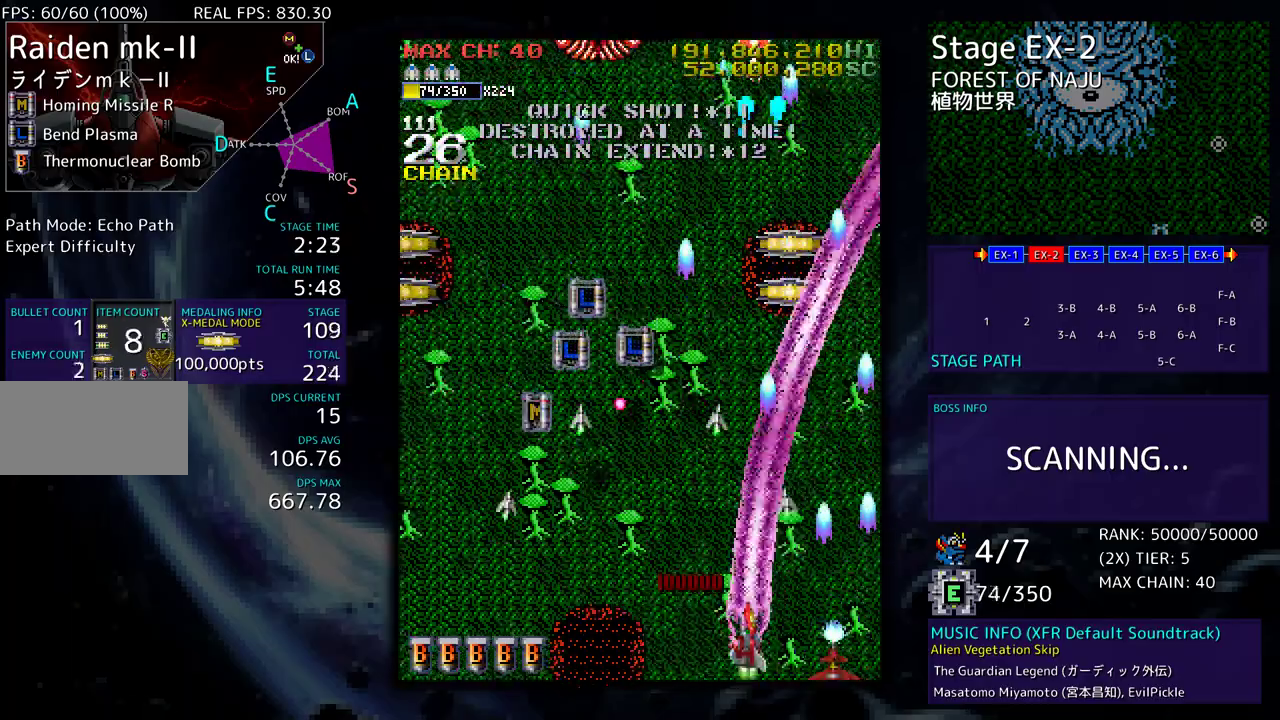
{"buttons": ["DPAD_UP", "DPAD_LEFT"], "events": [[83, "DPAD_LEFT", "up"], [117, "DPAD_RIGHT", "down"], [183, "DPAD_RIGHT", "up"], [250, "DPAD_LEFT", "down"]]}
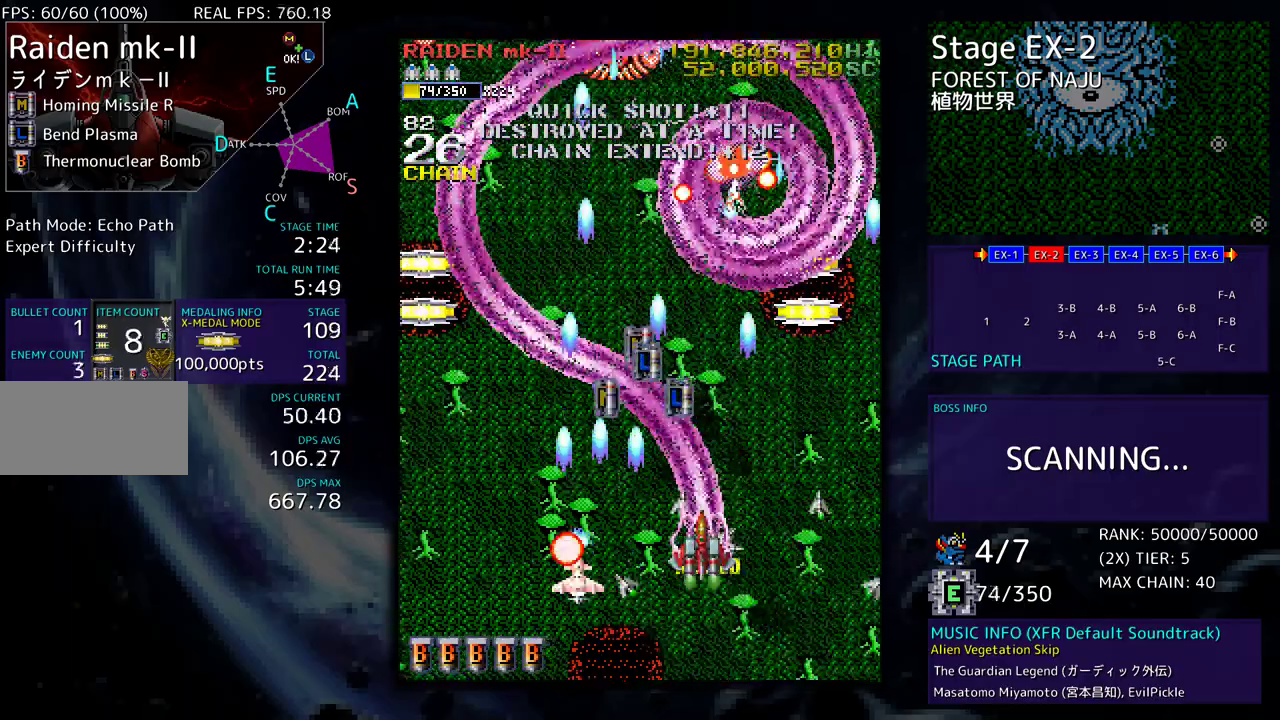
{"buttons": ["DPAD_DOWN", "DPAD_LEFT"], "events": [[300, "DPAD_LEFT", "up"], [333, "DPAD_RIGHT", "down"], [383, "DPAD_RIGHT", "up"], [400, "DPAD_LEFT", "down"], [450, "DPAD_UP", "up"], [500, "DPAD_DOWN", "down"]]}
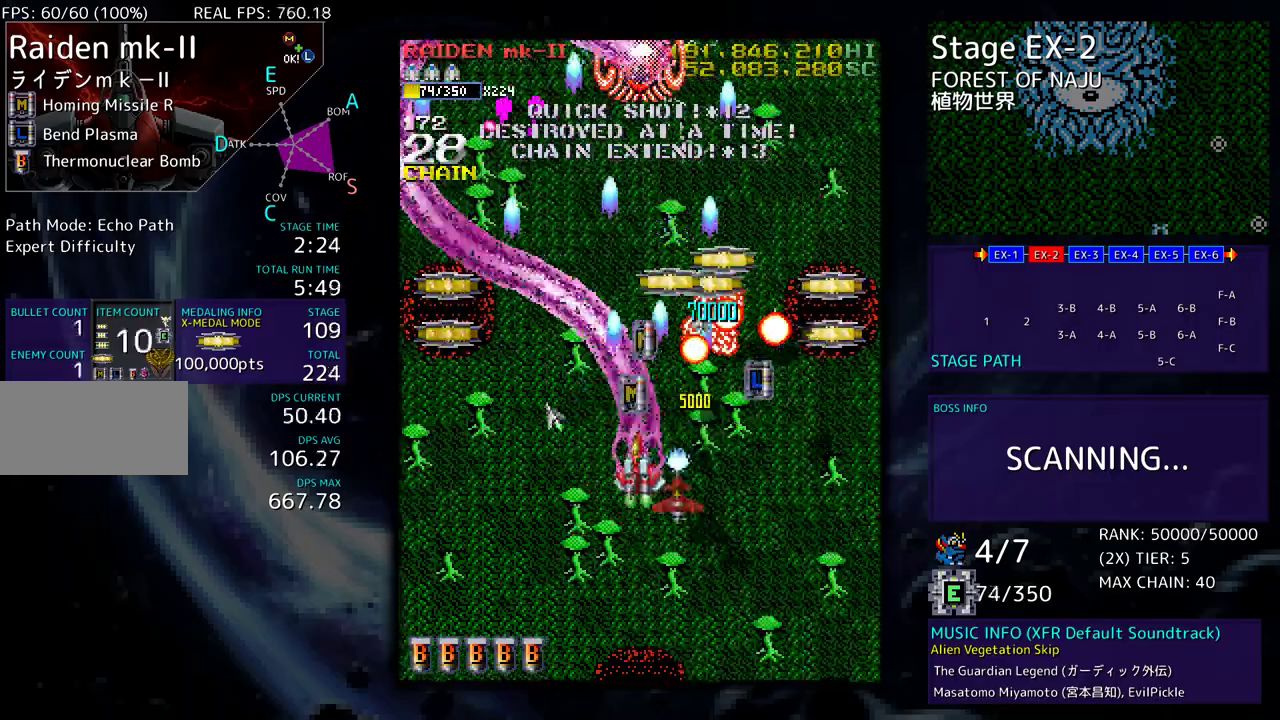
{"buttons": ["DPAD_DOWN"], "events": [[233, "DPAD_DOWN", "up"], [267, "DPAD_UP", "down"], [450, "DPAD_UP", "up"], [483, "DPAD_DOWN", "down"], [500, "DPAD_LEFT", "up"]]}
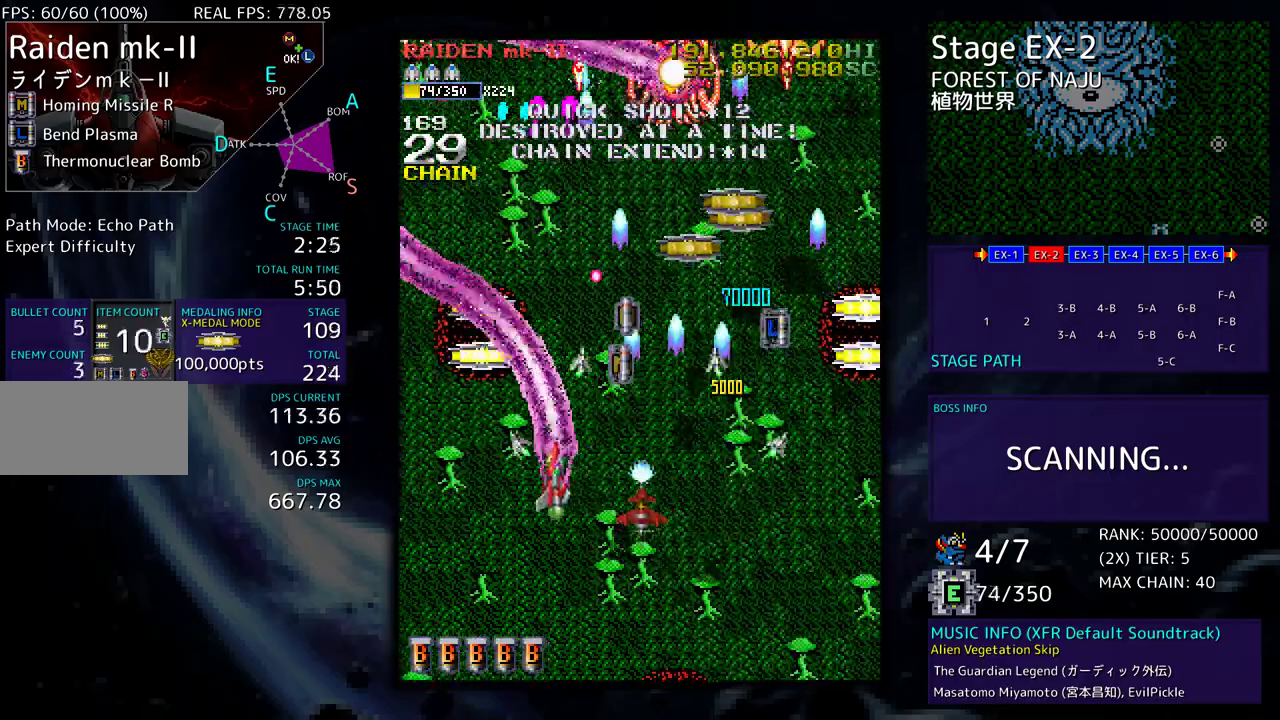
{"buttons": ["DPAD_DOWN", "DPAD_LEFT"], "events": [[17, "DPAD_RIGHT", "down"], [150, "DPAD_LEFT", "down"], [150, "DPAD_RIGHT", "up"], [283, "DPAD_LEFT", "up"], [283, "DPAD_RIGHT", "down"], [500, "DPAD_LEFT", "down"], [500, "DPAD_RIGHT", "up"]]}
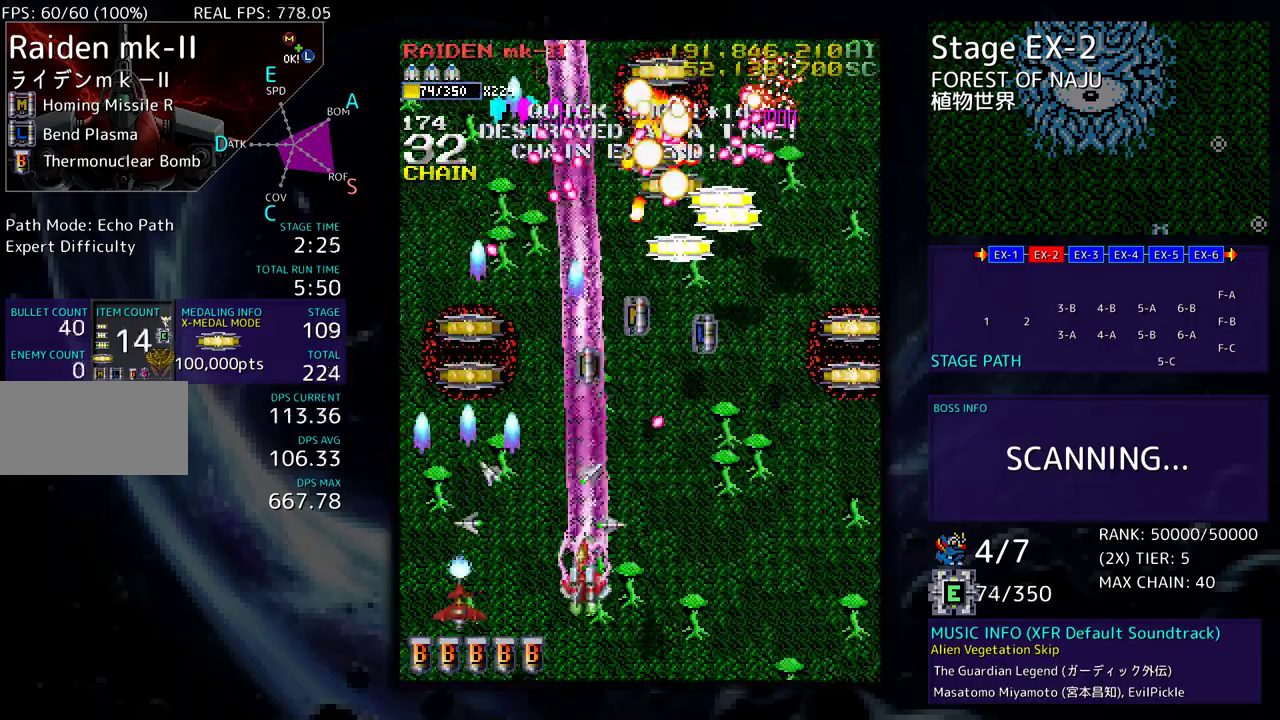
{"buttons": ["DPAD_UP", "DPAD_LEFT"], "events": [[33, "DPAD_DOWN", "up"], [100, "DPAD_DOWN", "down"], [133, "DPAD_LEFT", "up"], [200, "DPAD_DOWN", "up"], [200, "DPAD_LEFT", "down"], [233, "DPAD_UP", "down"]]}
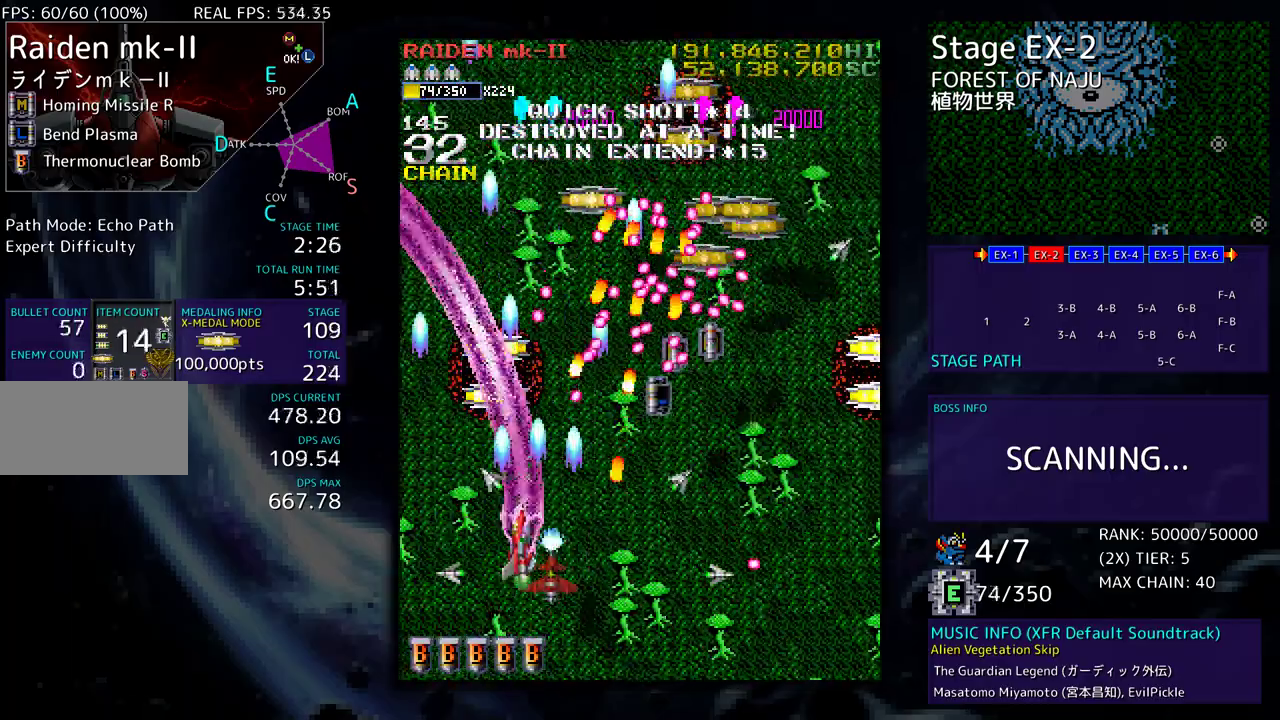
{"buttons": ["DPAD_UP", "DPAD_LEFT"], "events": []}
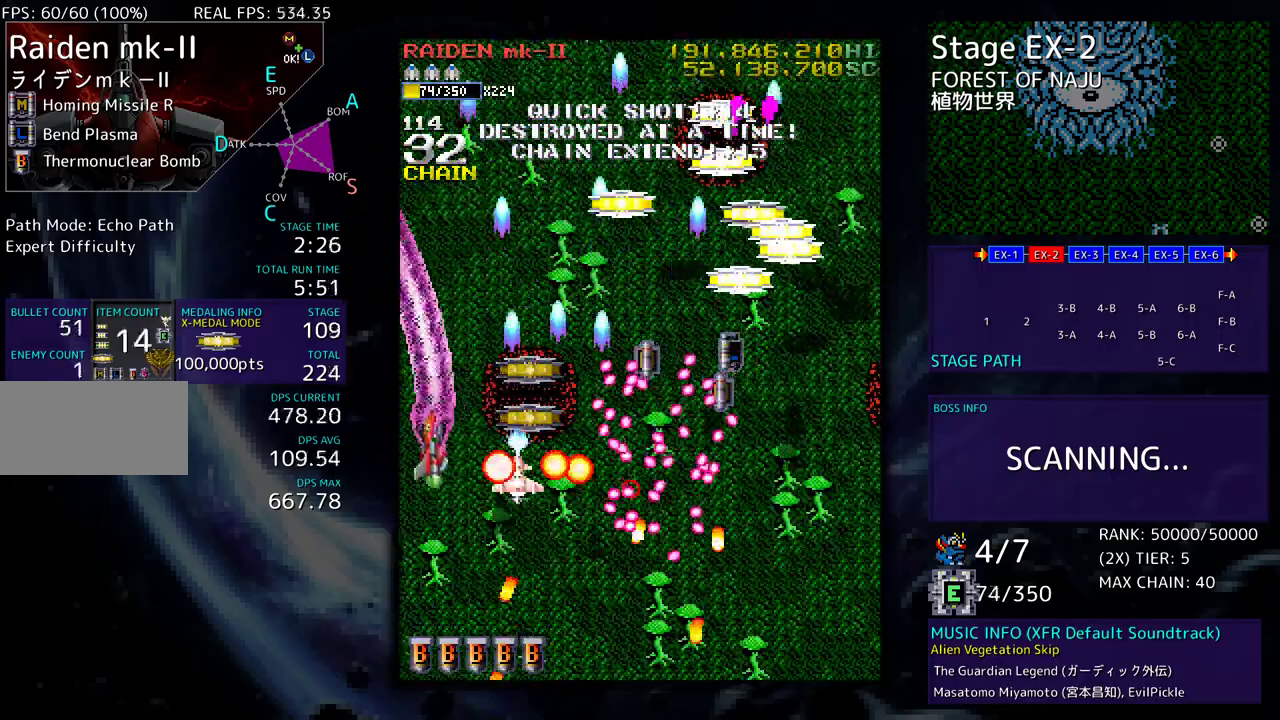
{"buttons": ["DPAD_UP", "DPAD_RIGHT"], "events": [[83, "DPAD_LEFT", "up"], [133, "DPAD_RIGHT", "down"], [233, "DPAD_UP", "up"], [267, "DPAD_DOWN", "down"], [417, "DPAD_DOWN", "up"], [433, "DPAD_UP", "down"]]}
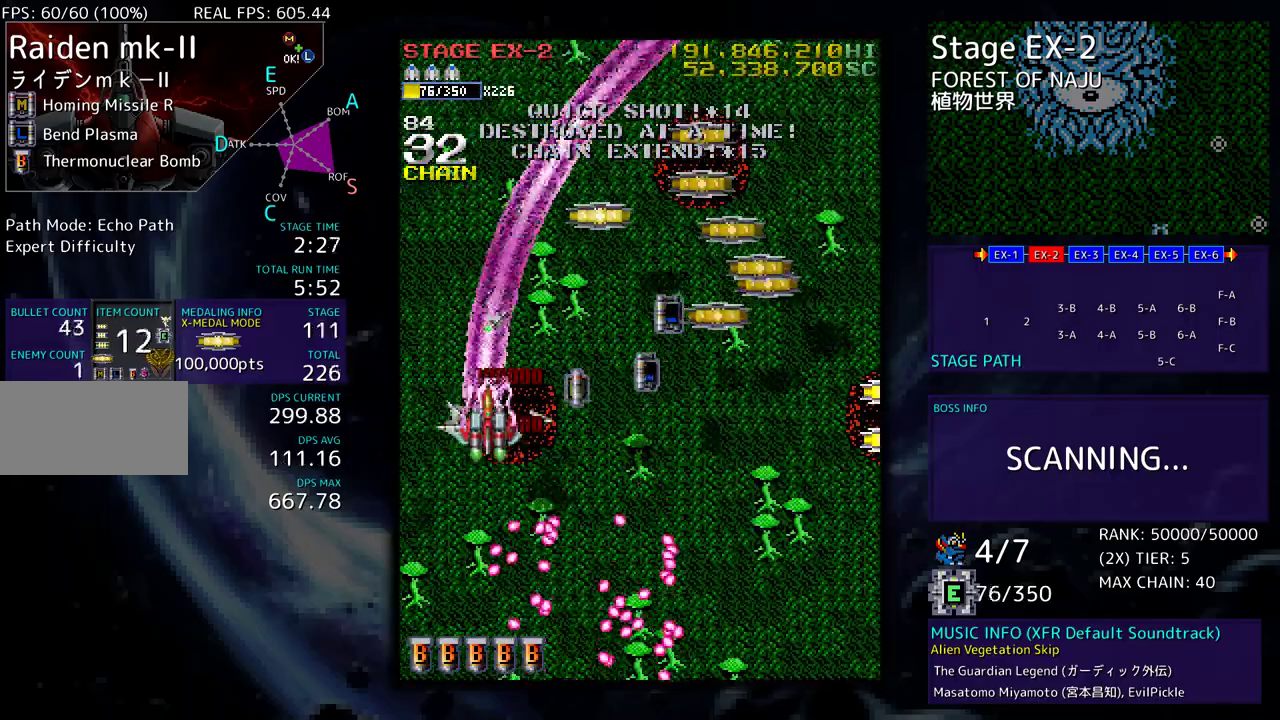
{"buttons": ["DPAD_UP", "DPAD_RIGHT"], "events": []}